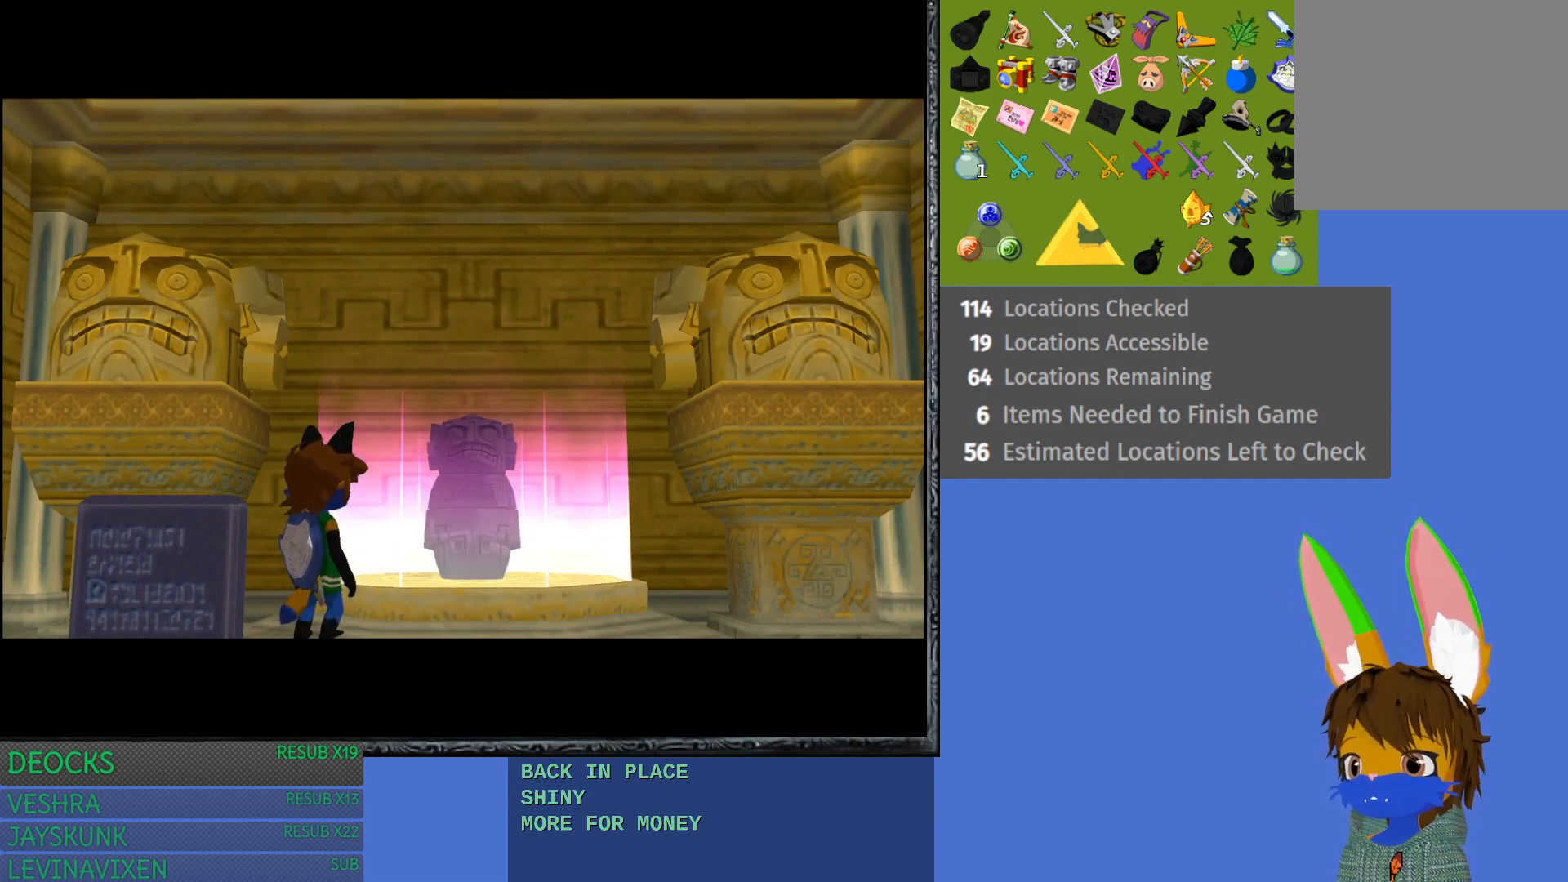
Gameplay with a controller (PlayStation layout); each line is a JSON object with the inputs held at the frame after it. "events" lists button and stick changes between this image and that frame as [ms after this image, input, new state], when the widget could be followed in between. Not read: L3 R3.
{"buttons": [], "left_stick": "right", "right_stick": "center", "events": [[233, "left_stick", "right"]]}
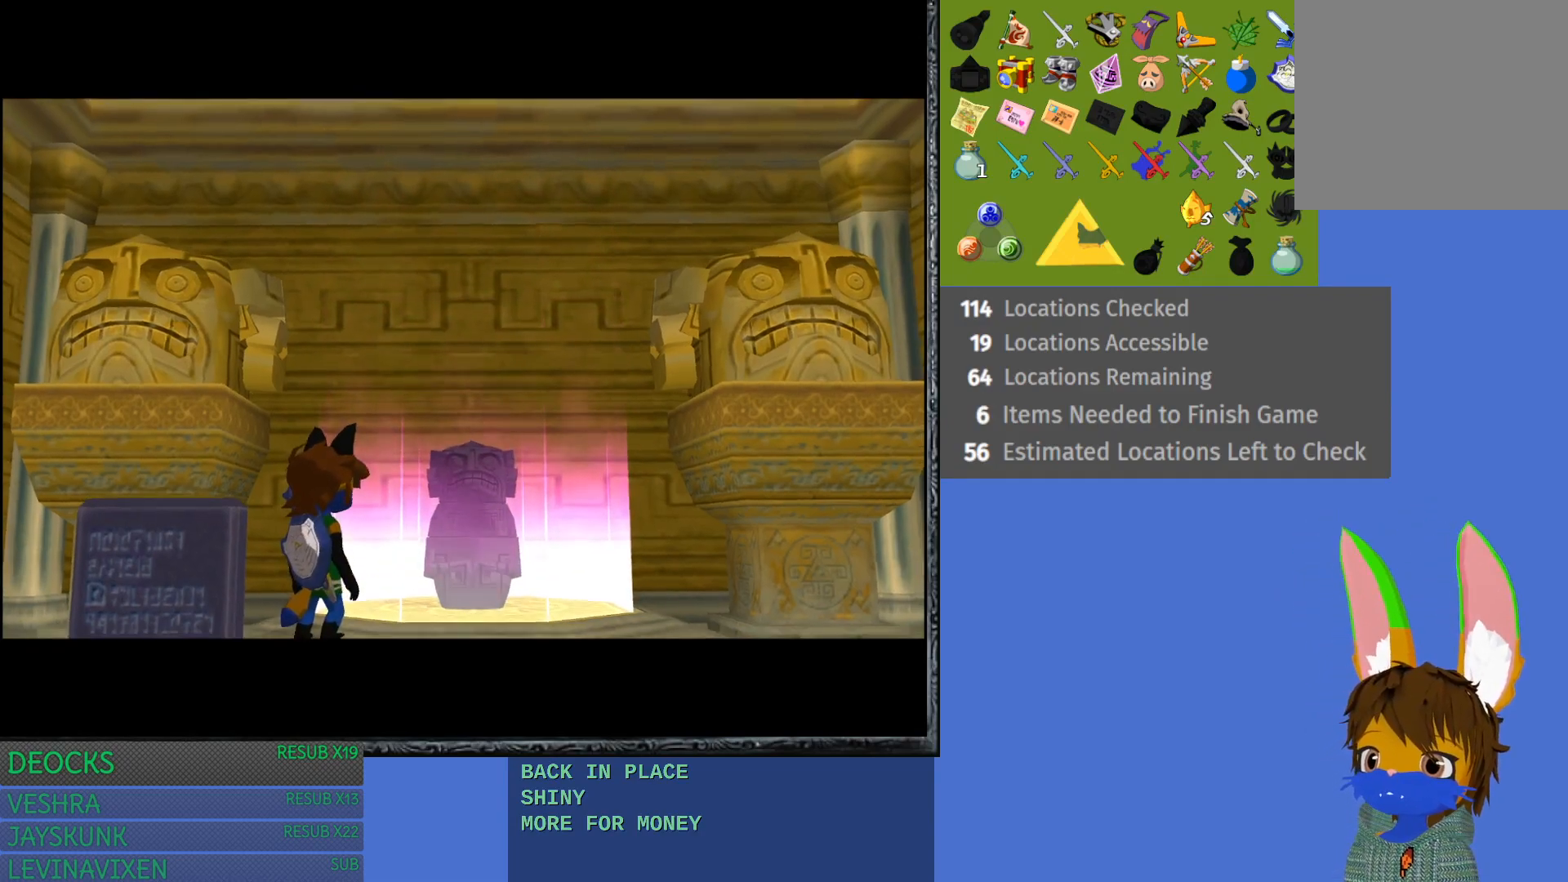
{"buttons": [], "left_stick": "right", "right_stick": "center", "events": [[100, "left_stick", "center"], [400, "left_stick", "right"]]}
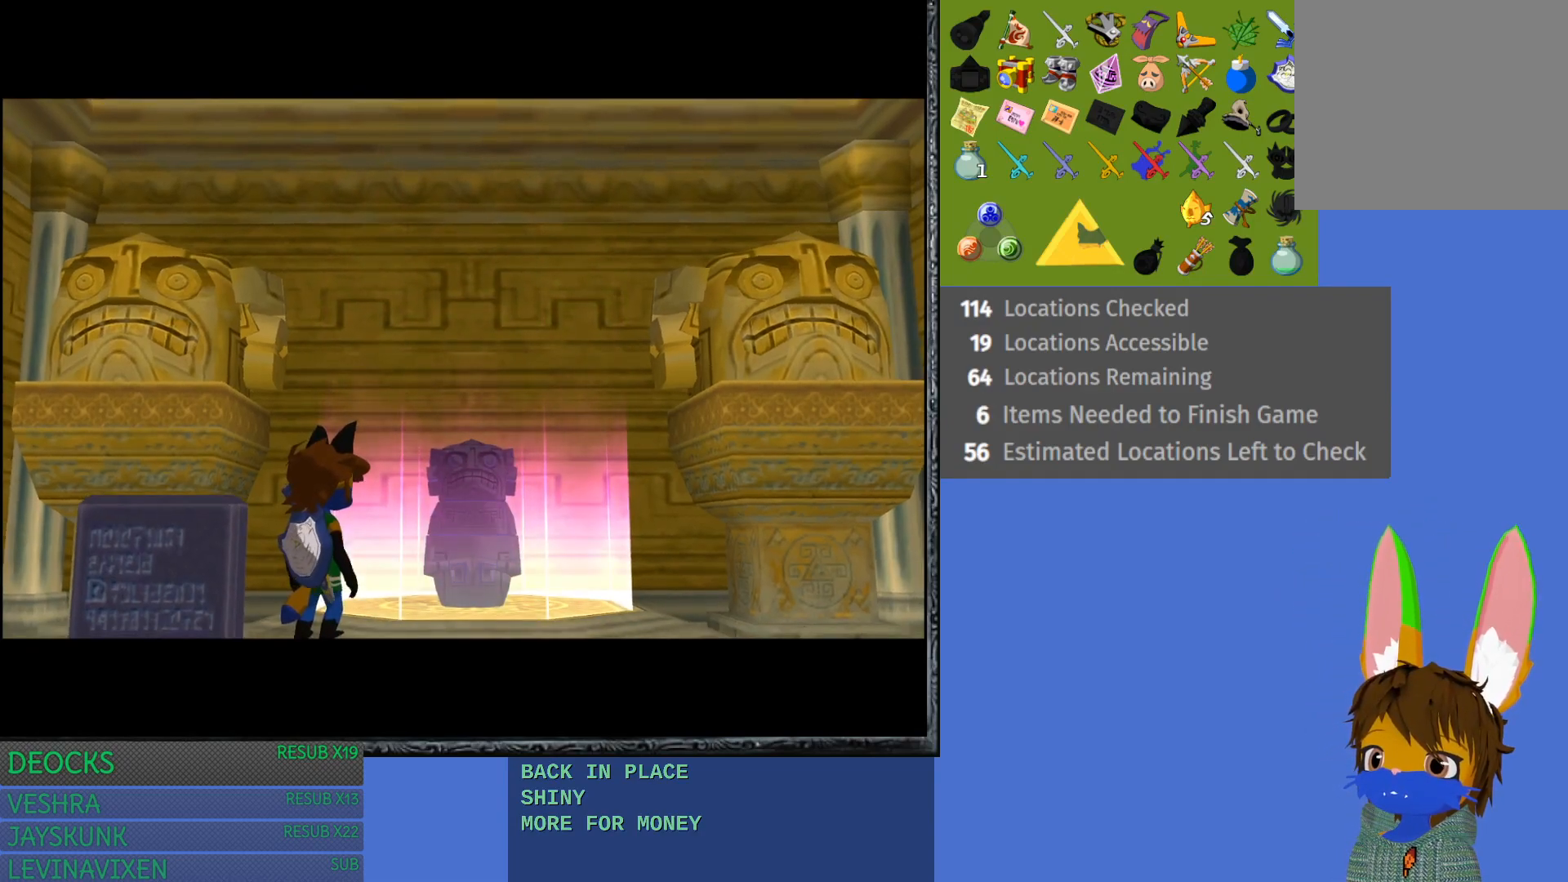
{"buttons": [], "left_stick": "down-right", "right_stick": "center", "events": [[167, "left_stick", "center"], [467, "left_stick", "down-right"]]}
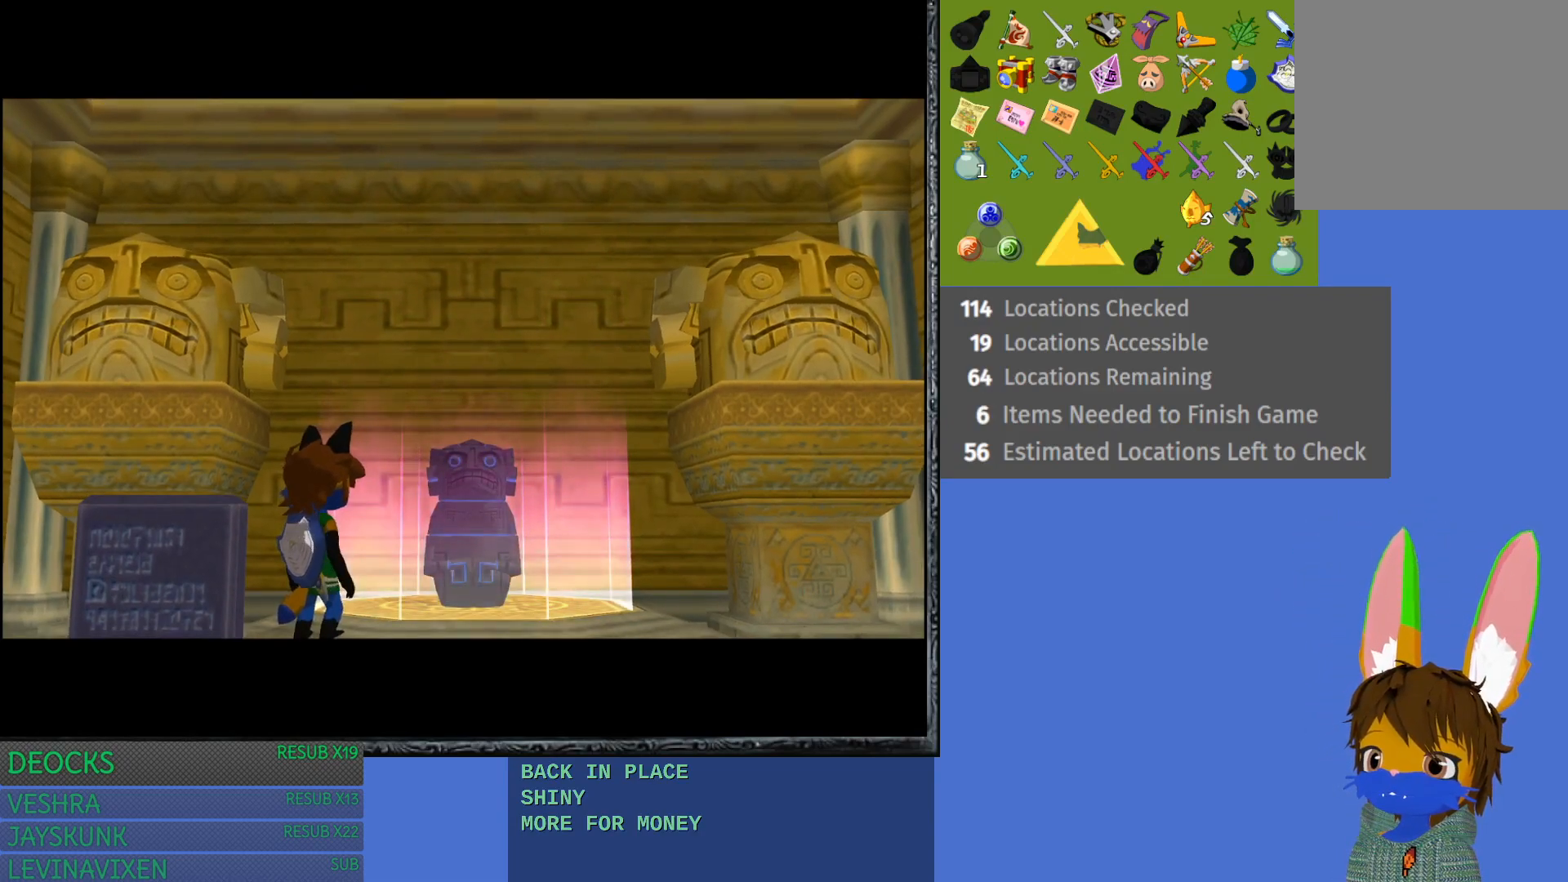
{"buttons": [], "left_stick": "center", "right_stick": "center", "events": [[200, "left_stick", "center"]]}
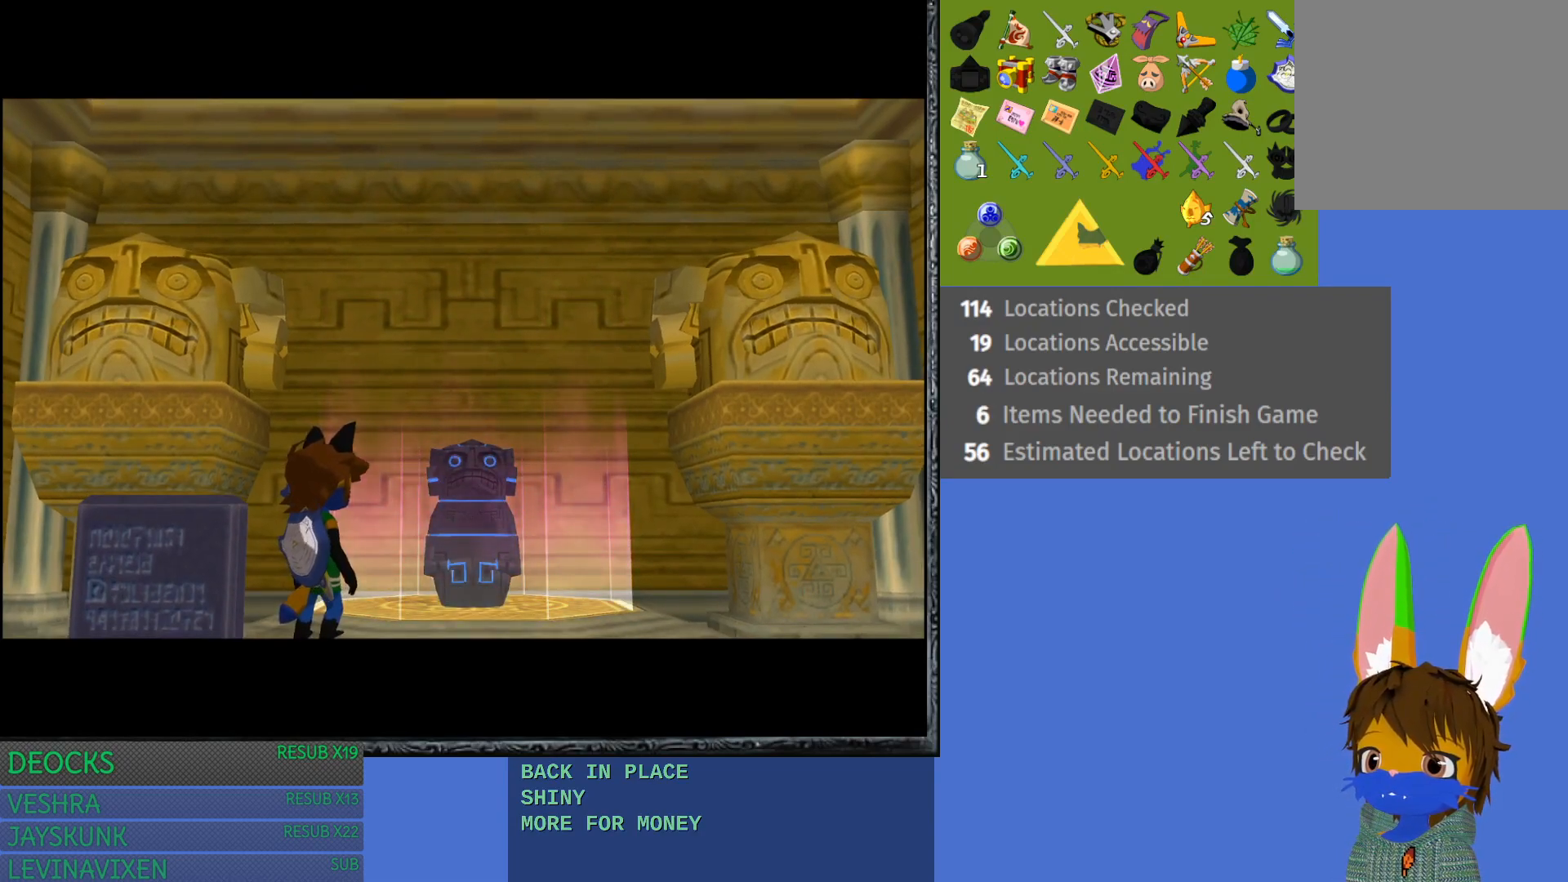
{"buttons": [], "left_stick": "center", "right_stick": "center", "events": []}
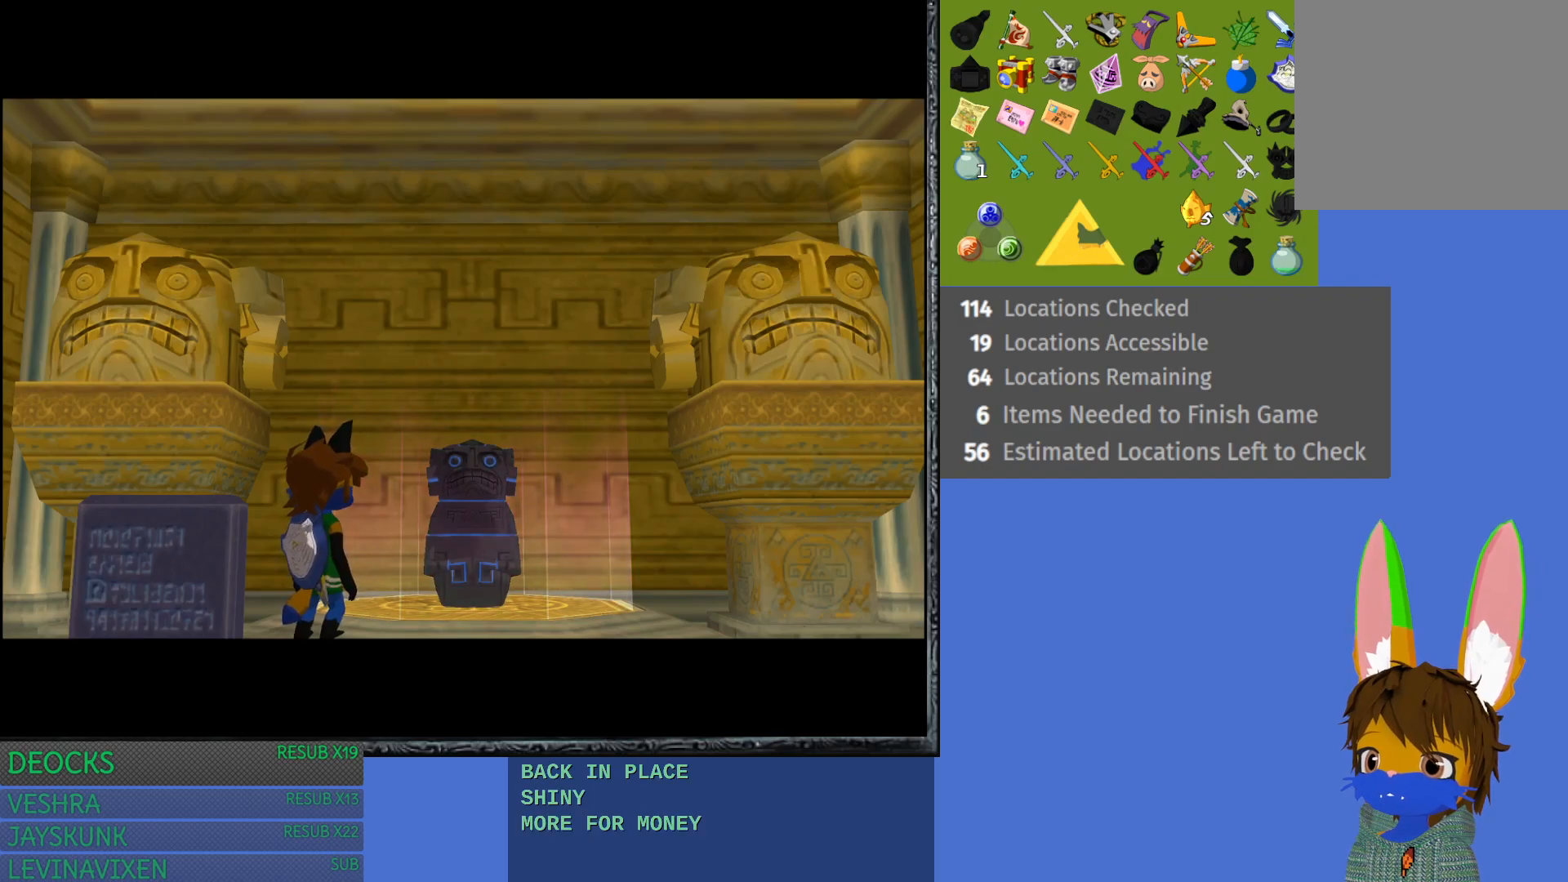
{"buttons": [], "left_stick": "down-right", "right_stick": "center", "events": [[383, "left_stick", "down-right"]]}
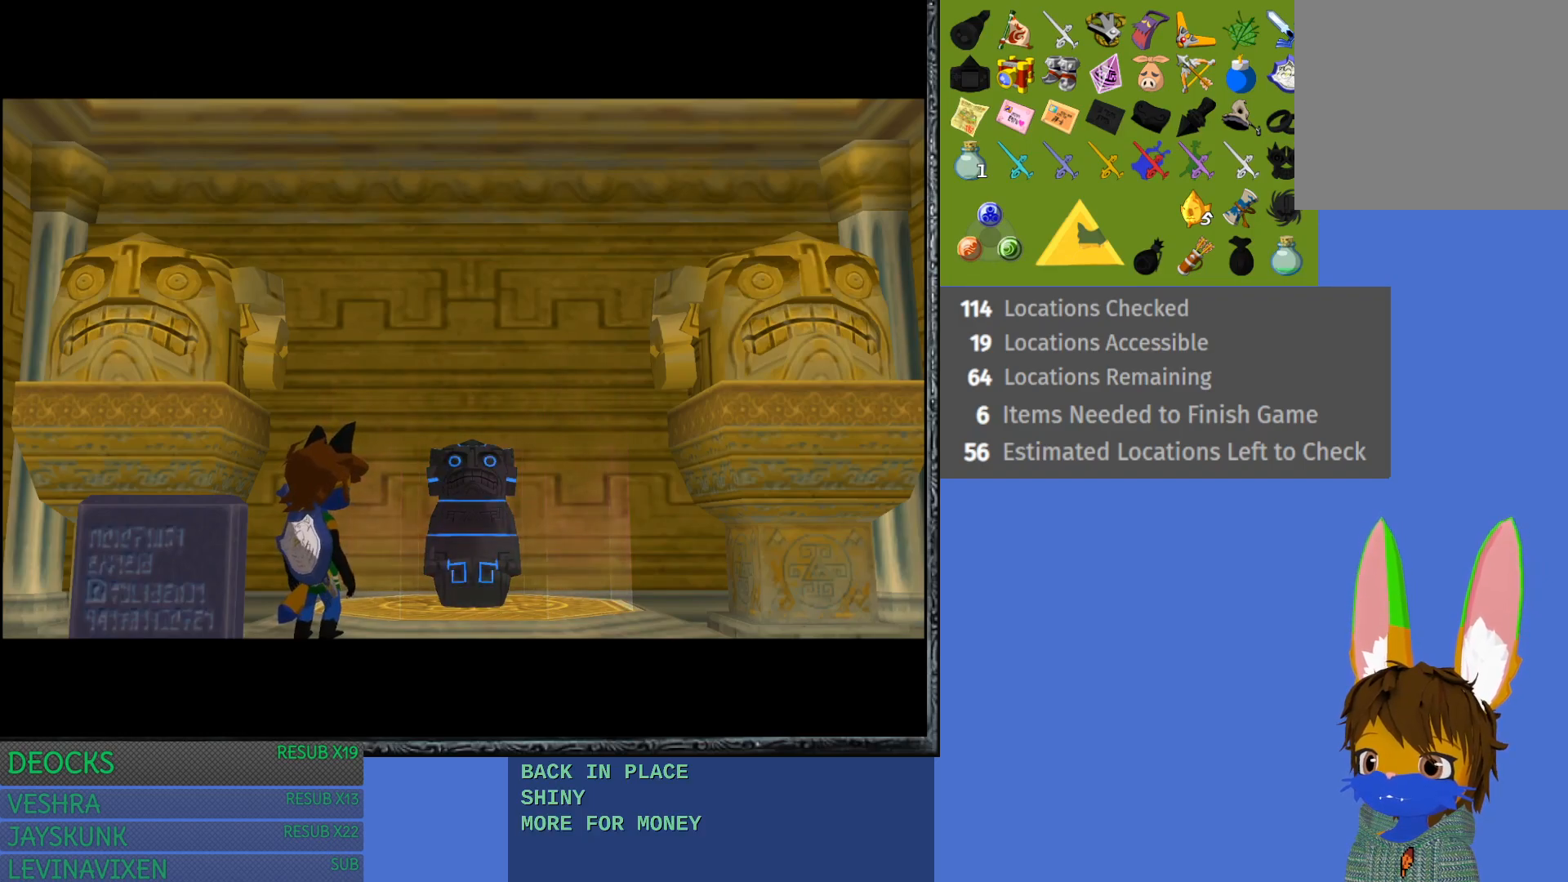
{"buttons": [], "left_stick": "down-right", "right_stick": "center", "events": []}
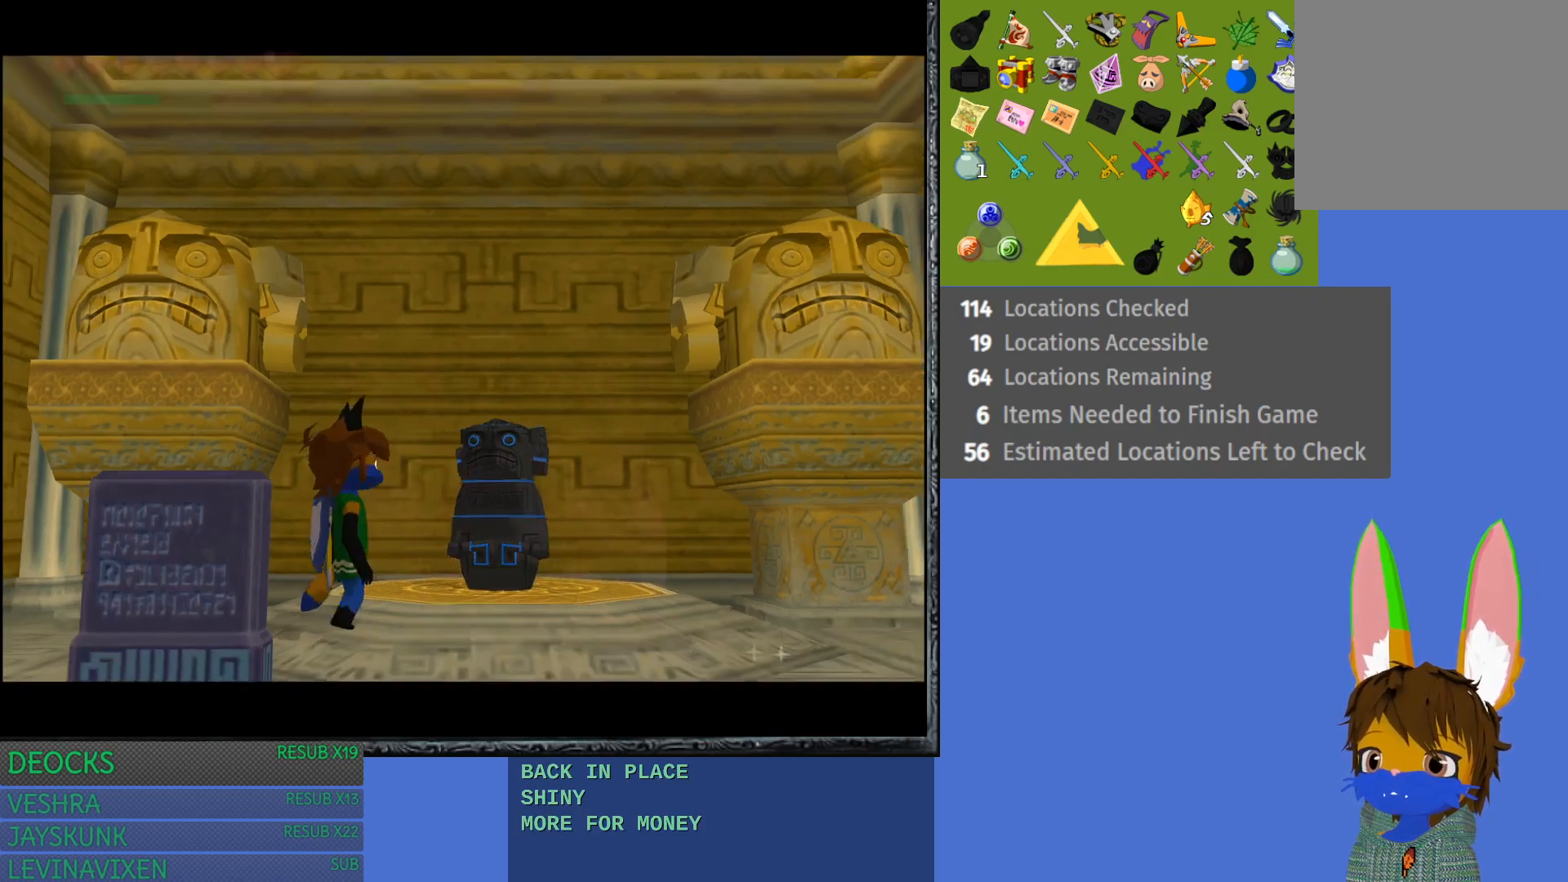
{"buttons": ["R2"], "left_stick": "center", "right_stick": "center", "events": [[267, "left_stick", "center"], [400, "R2", "down"]]}
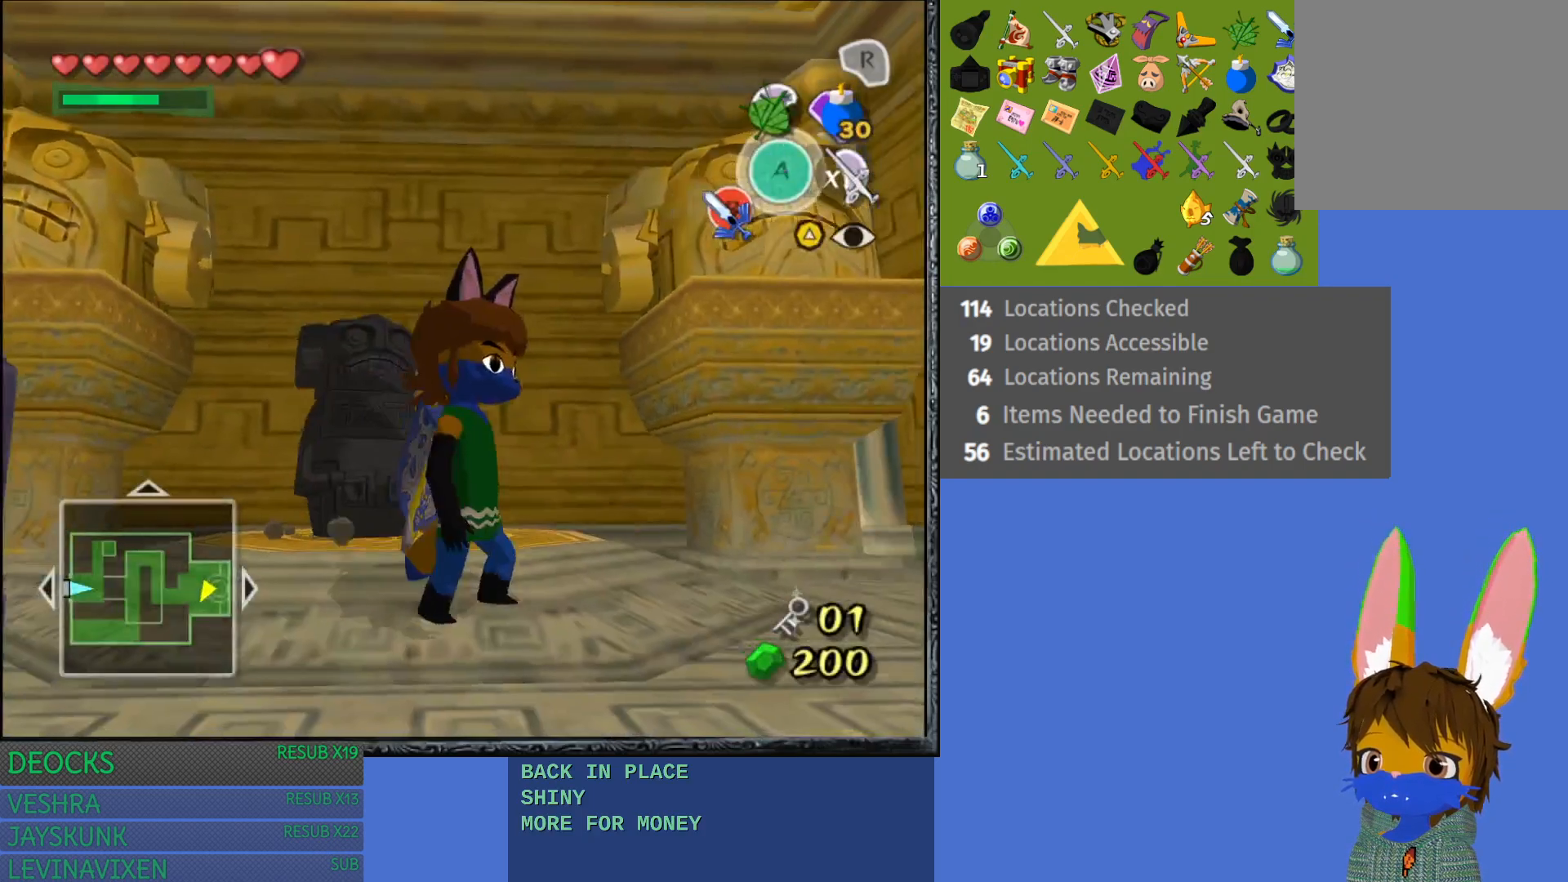
{"buttons": [], "left_stick": "down-right", "right_stick": "center", "events": [[167, "R2", "up"], [317, "left_stick", "down-right"]]}
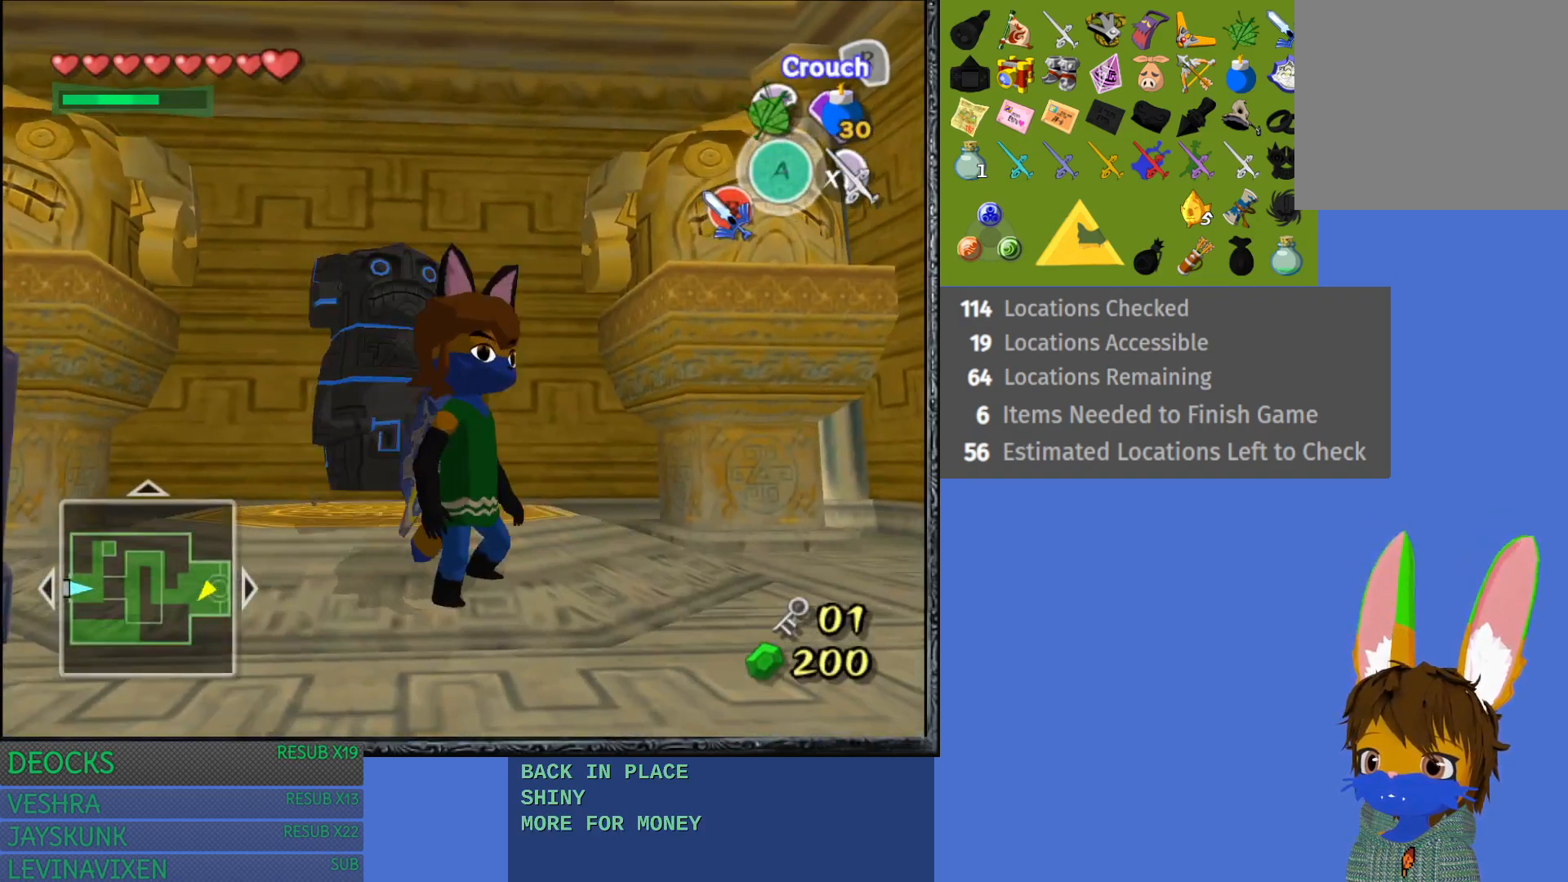
{"buttons": ["L1"], "left_stick": "center", "right_stick": "center", "events": [[150, "left_stick", "center"], [200, "L1", "down"]]}
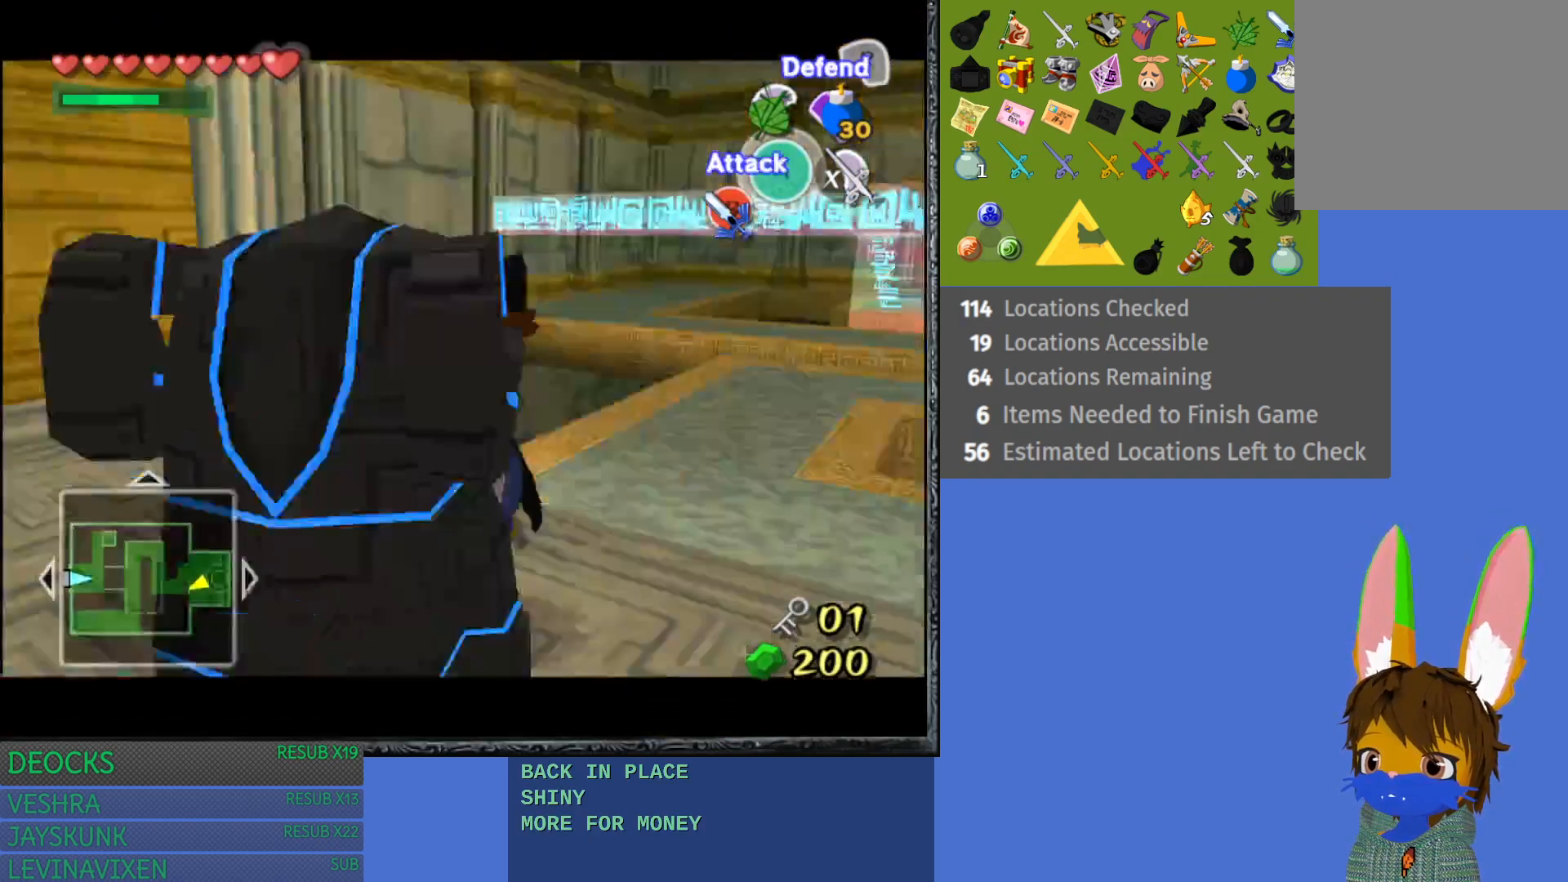
{"buttons": [], "left_stick": "up-right", "right_stick": "center", "events": [[133, "L1", "up"], [317, "left_stick", "up-right"]]}
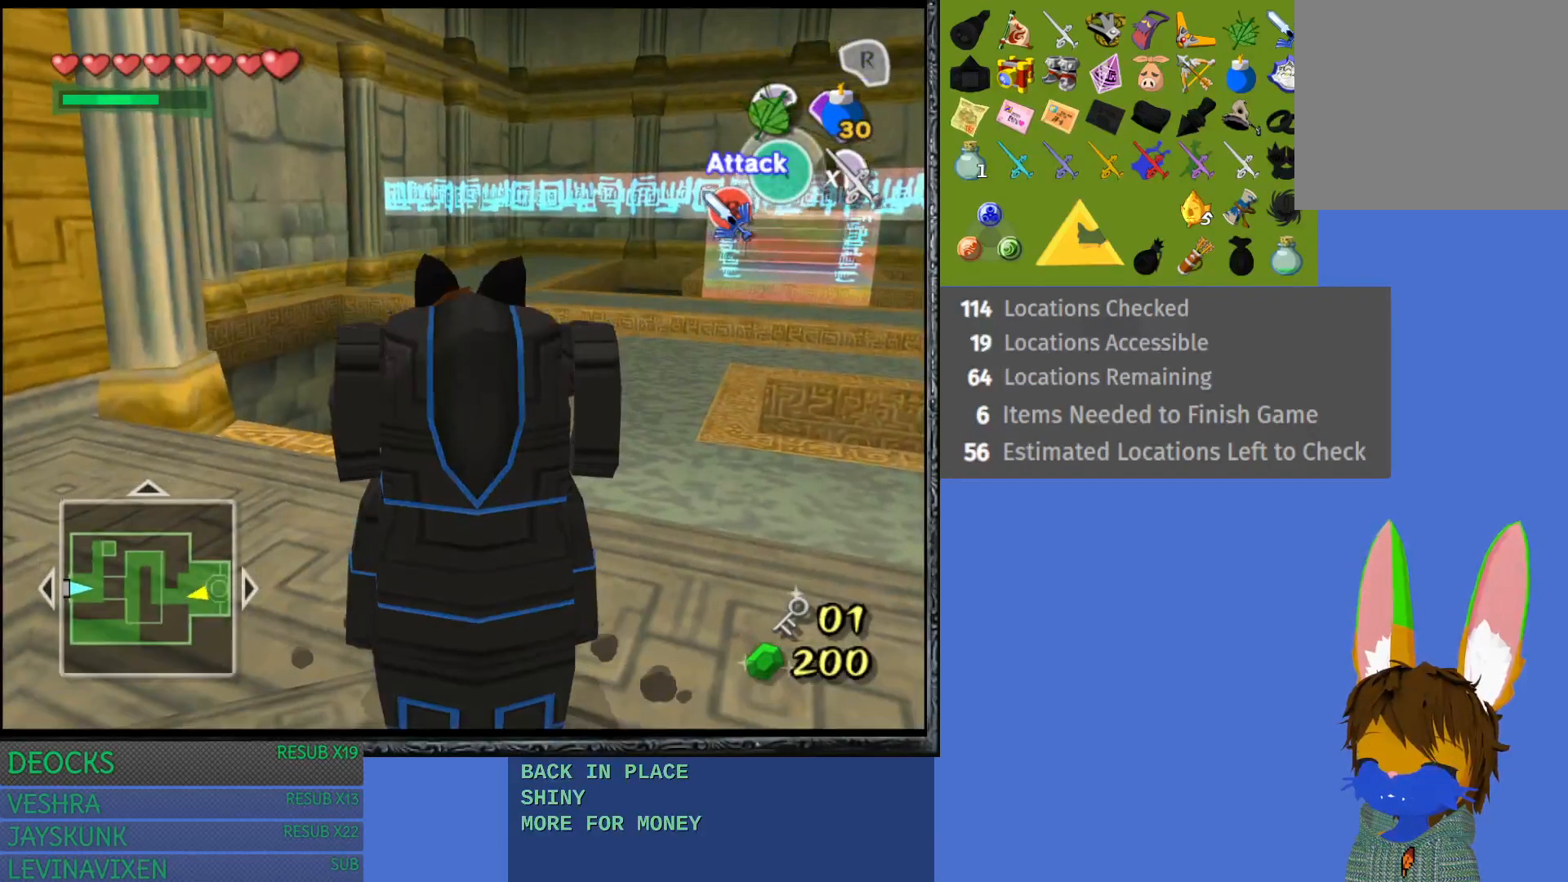
{"buttons": ["R2"], "left_stick": "center", "right_stick": "center", "events": [[133, "left_stick", "up"], [300, "left_stick", "center"], [500, "R2", "down"]]}
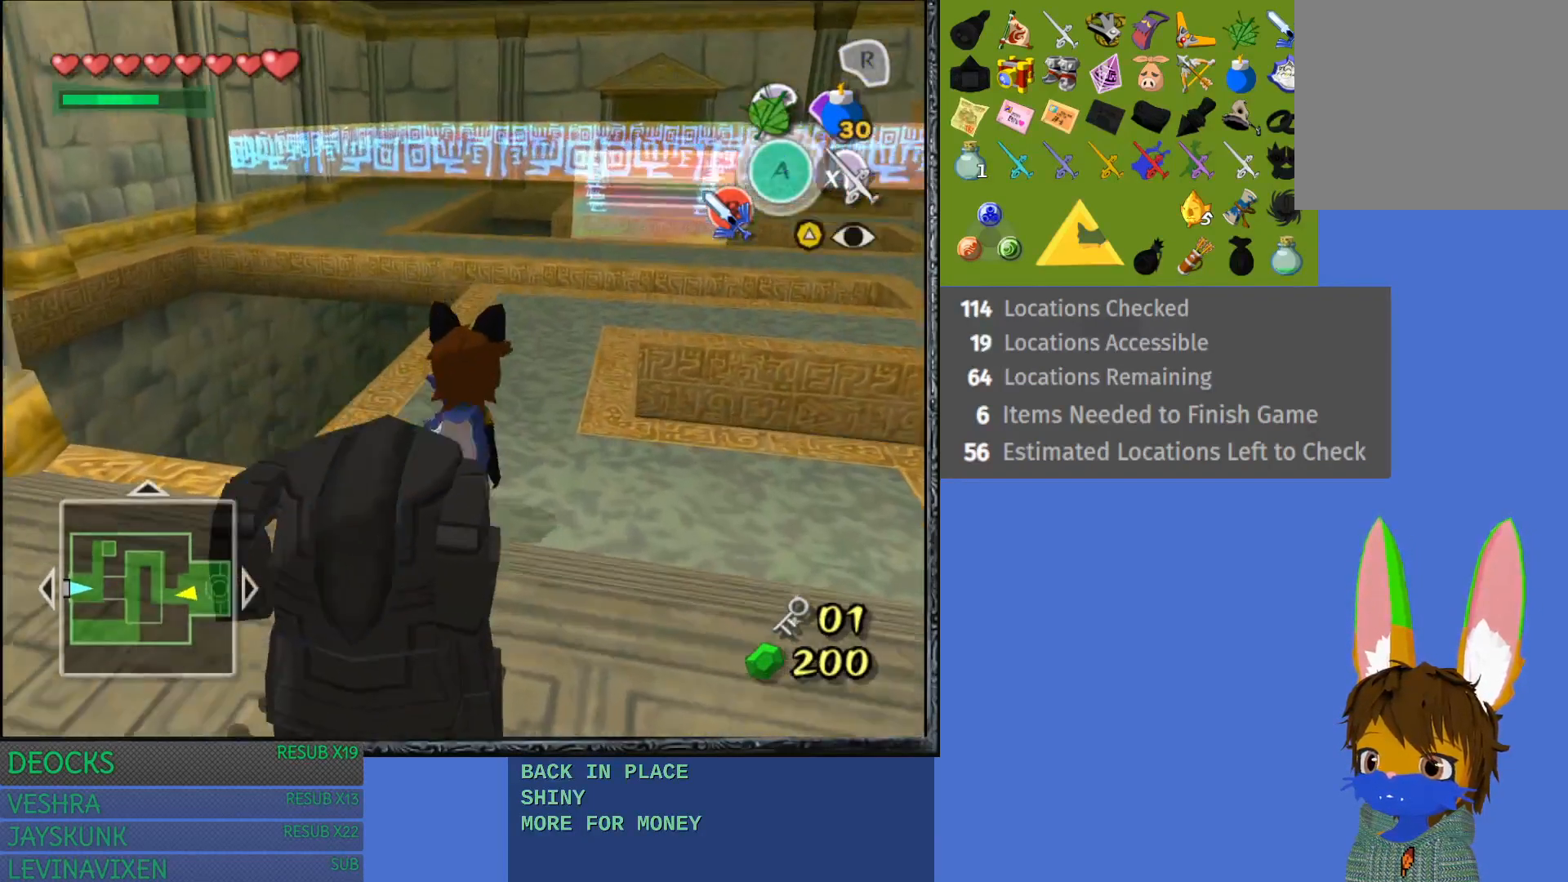
{"buttons": ["R2"], "left_stick": "up", "right_stick": "center", "events": [[217, "left_stick", "up"]]}
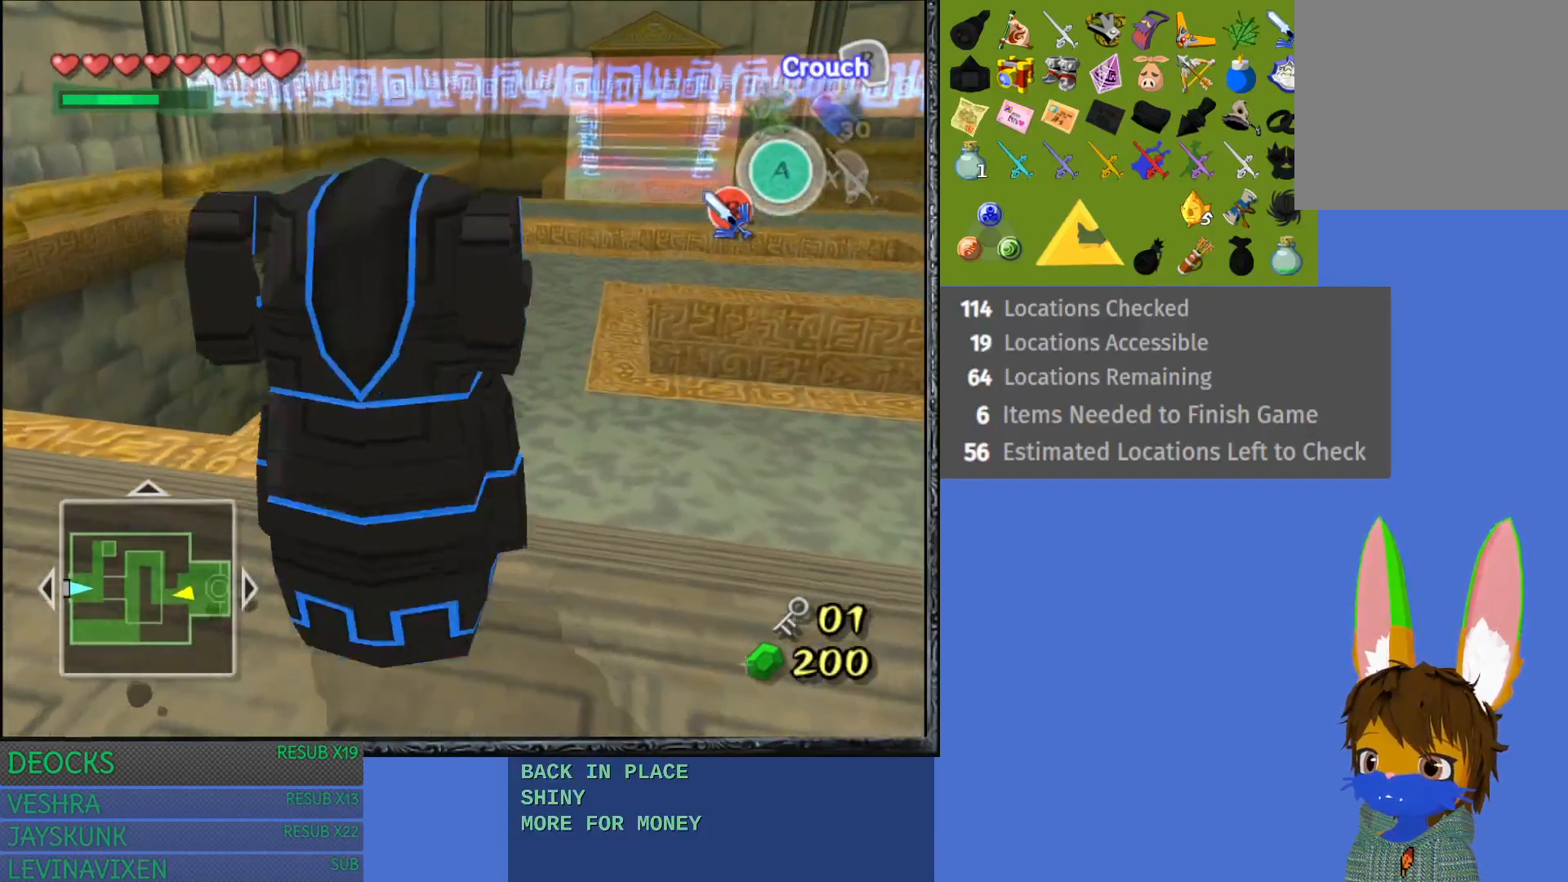
{"buttons": ["R2"], "left_stick": "up-right", "right_stick": "center", "events": [[117, "left_stick", "up-right"]]}
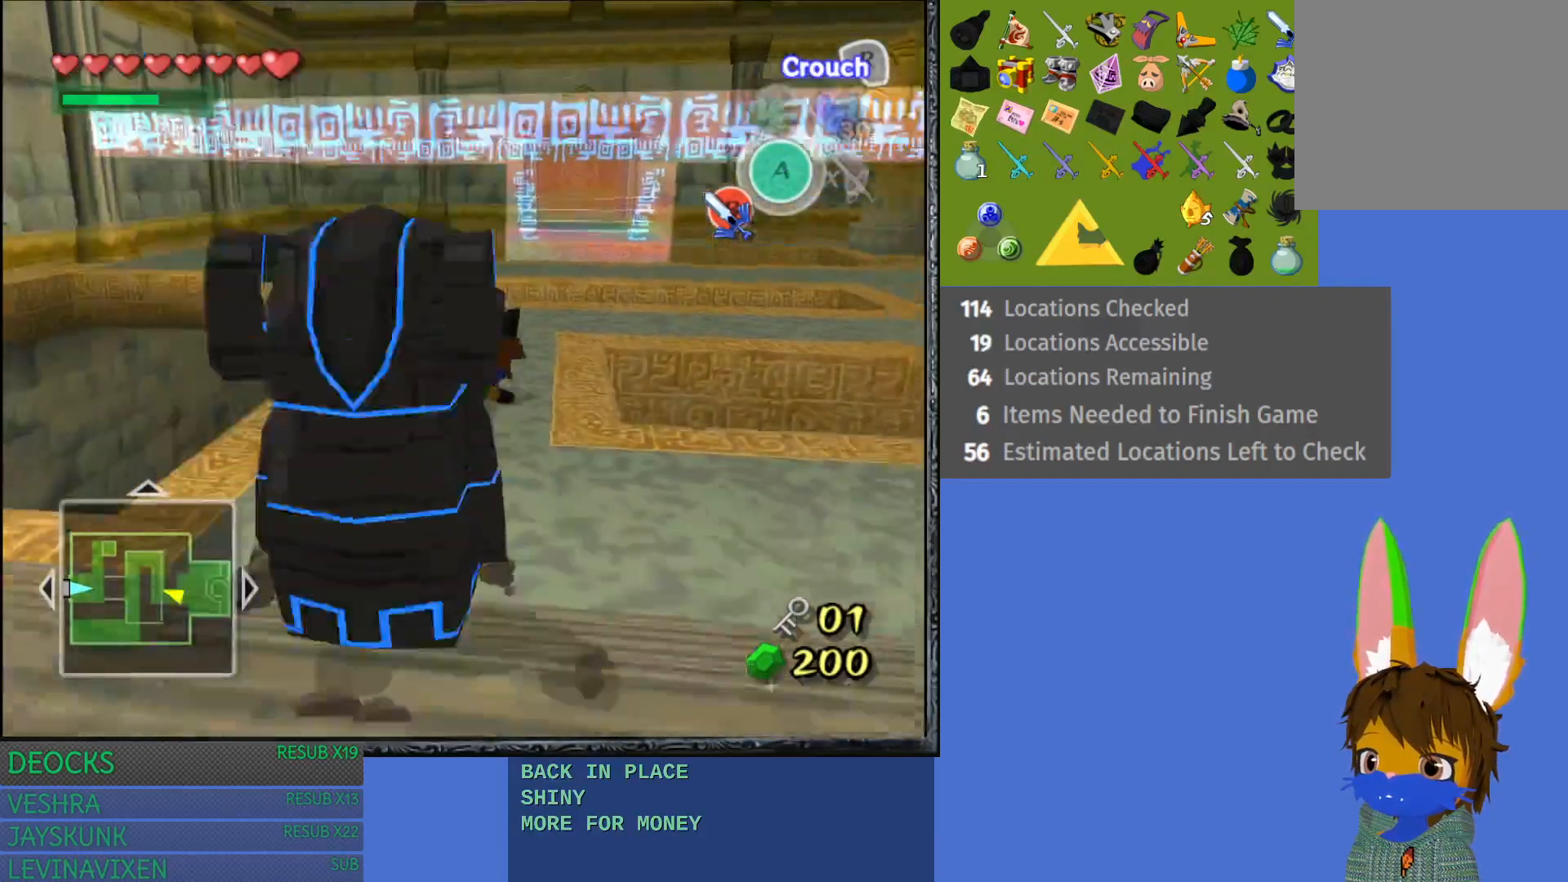
{"buttons": ["R2"], "left_stick": "up-right", "right_stick": "center", "events": [[17, "left_stick", "up"], [450, "left_stick", "up-right"]]}
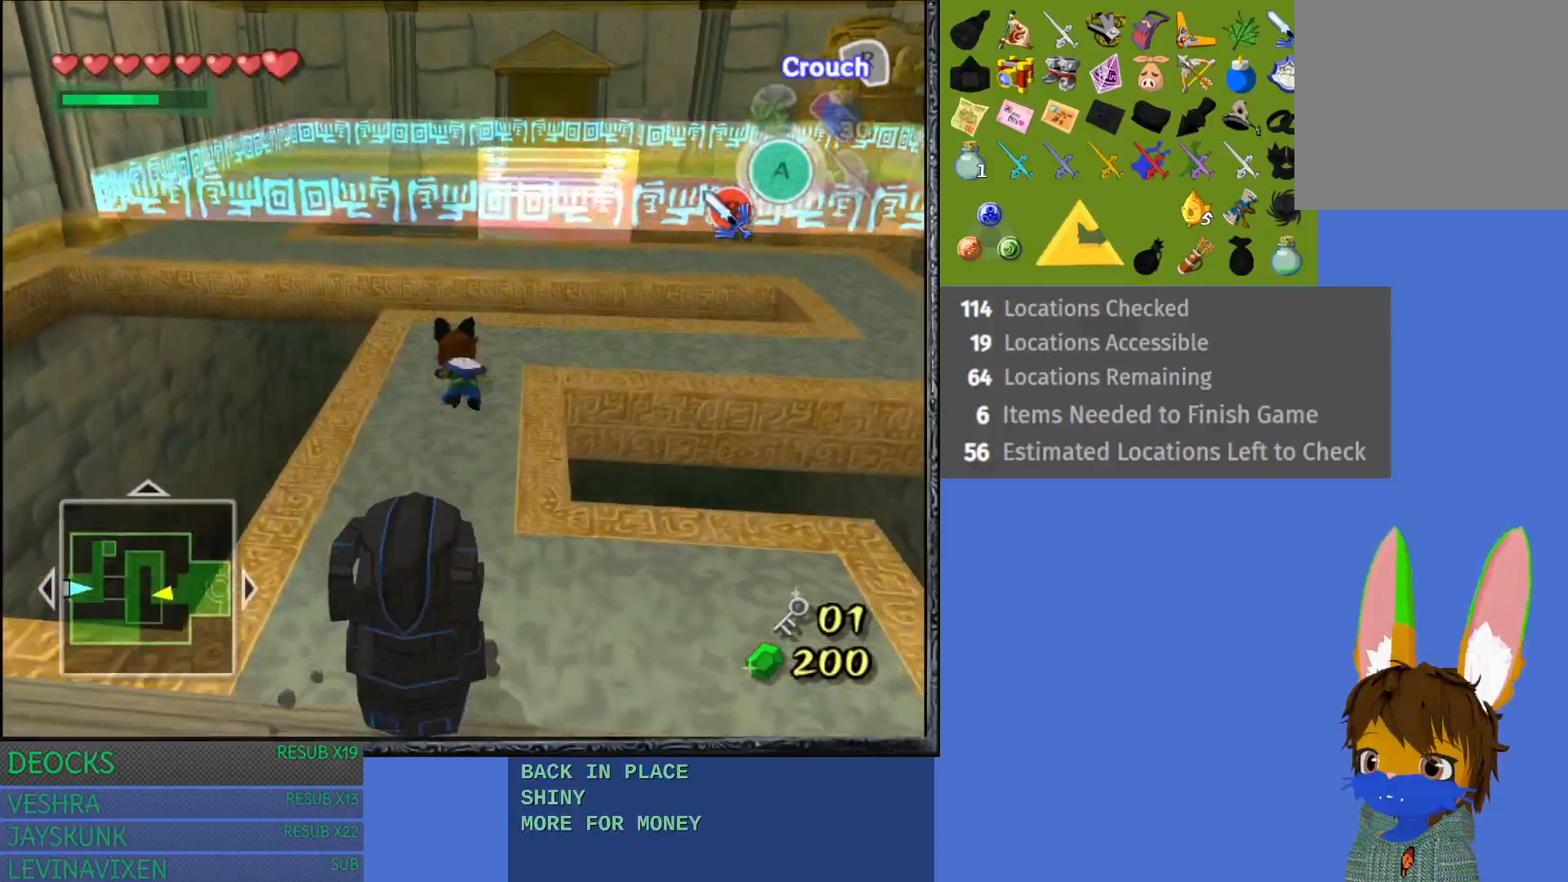
{"buttons": ["R2"], "left_stick": "right", "right_stick": "center", "events": [[217, "left_stick", "right"]]}
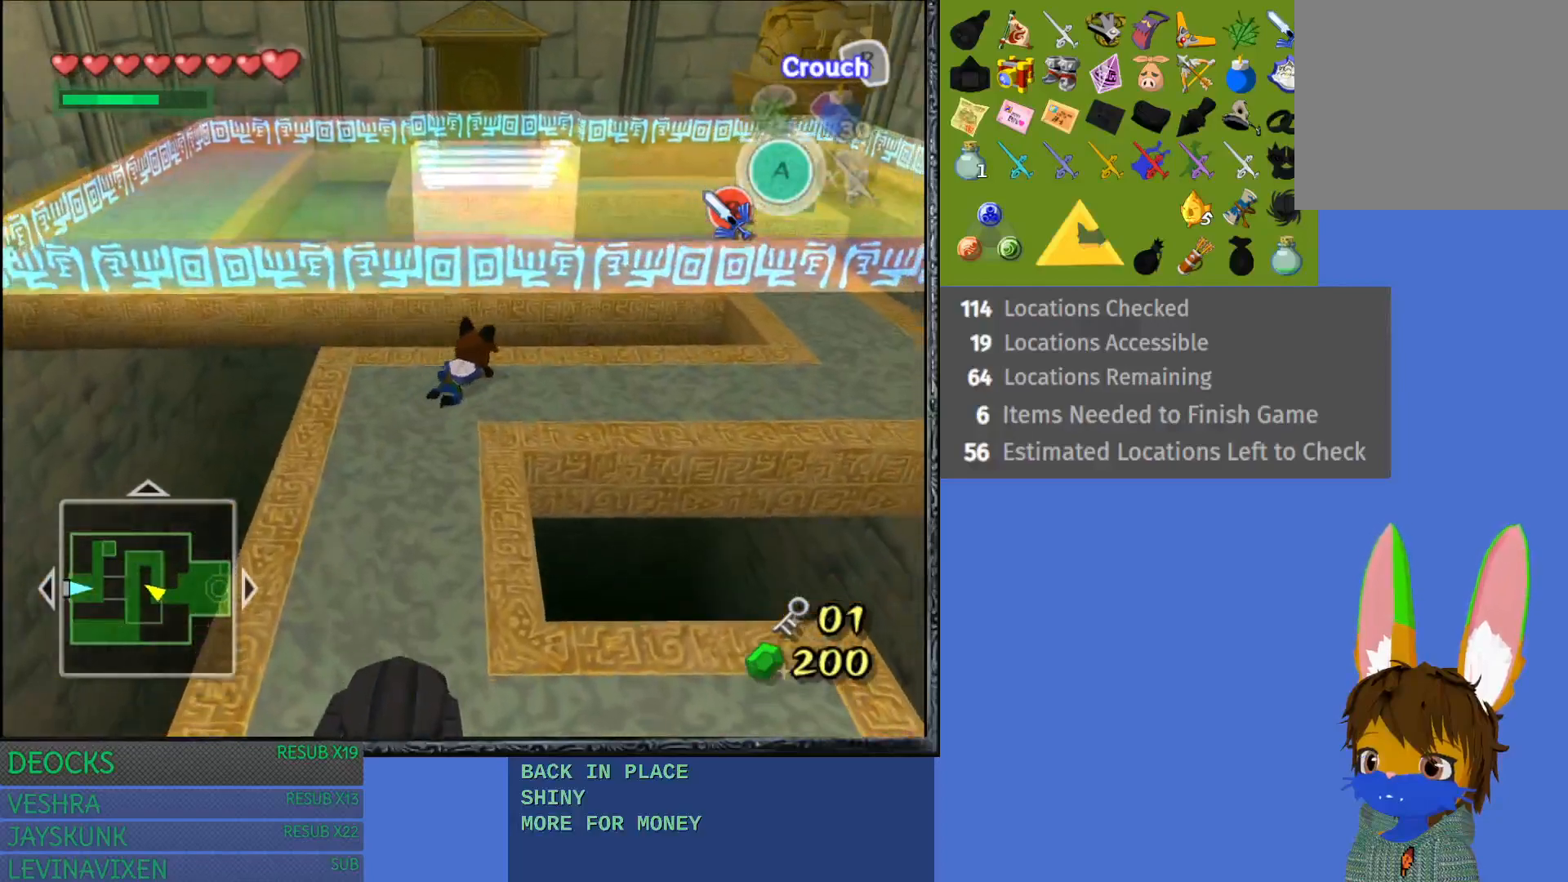
{"buttons": ["R2"], "left_stick": "center", "right_stick": "center", "events": [[133, "left_stick", "center"]]}